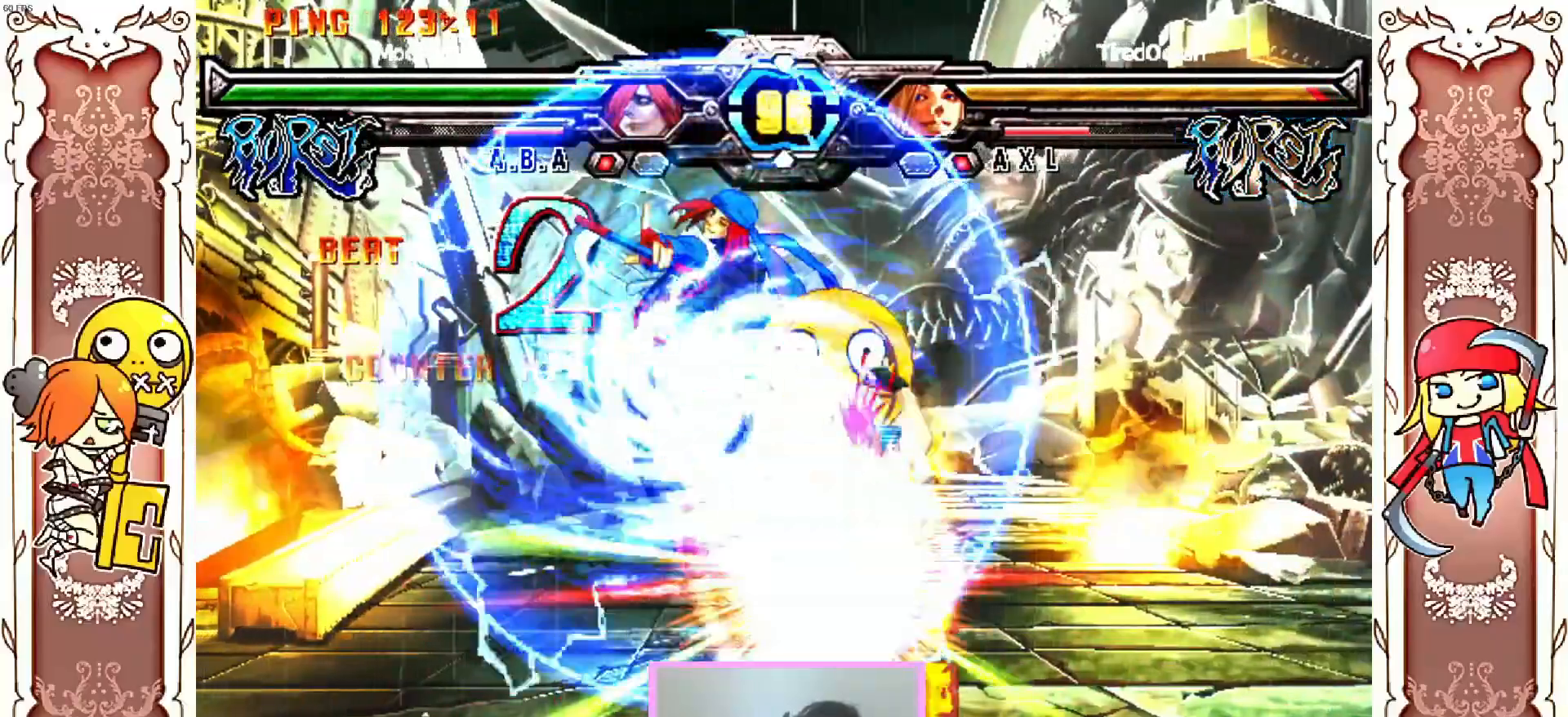
Gameplay with a controller (Xbox layout); each line is a JSON object with the inputs held at the frame after it. "events" lists button and stick changes between this image and that frame as [ms after this image, input, new state], when the widget could be followed in between. Not read: L3 R3 SELECT START X right_stick.
{"buttons": [], "left_stick": "center"}
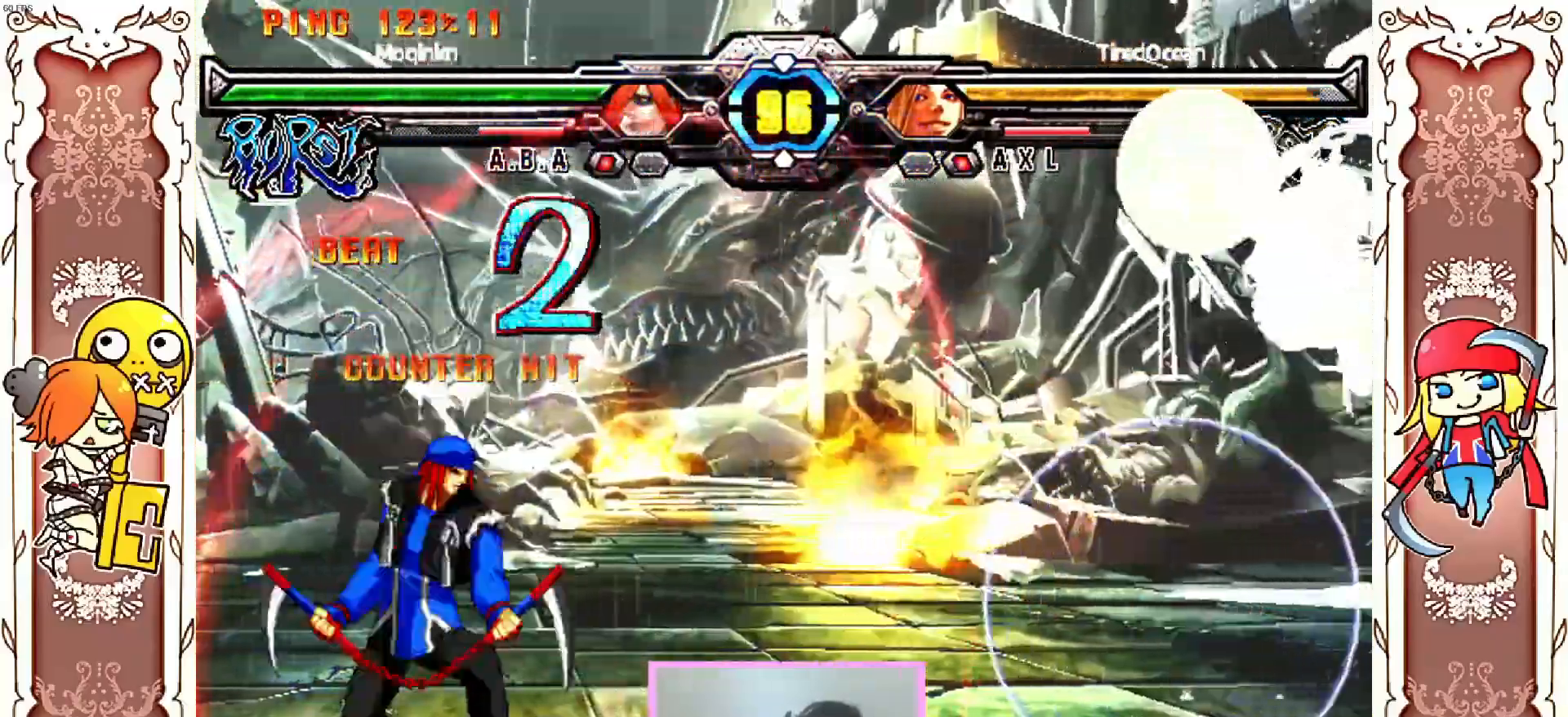
{"buttons": [], "left_stick": "center"}
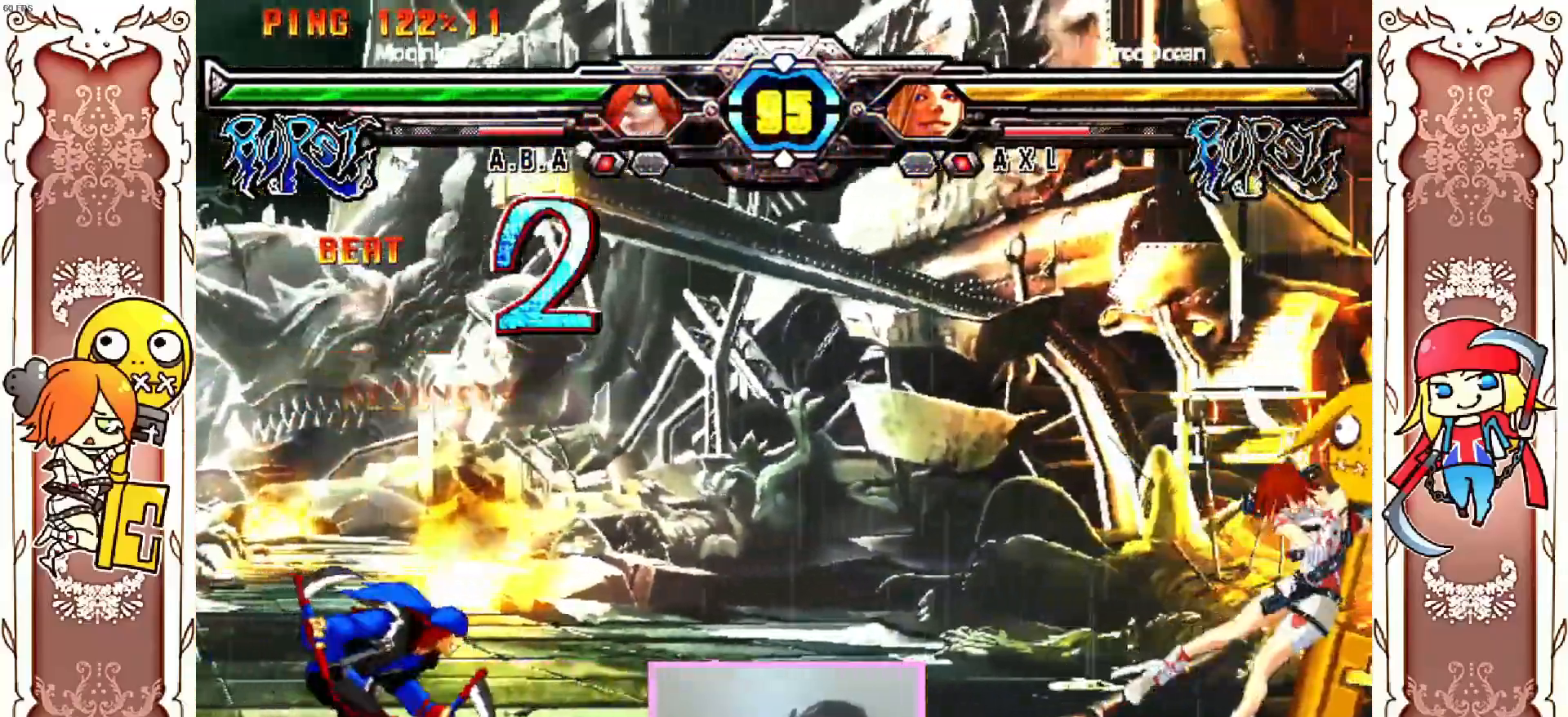
{"buttons": [], "left_stick": "center", "events": []}
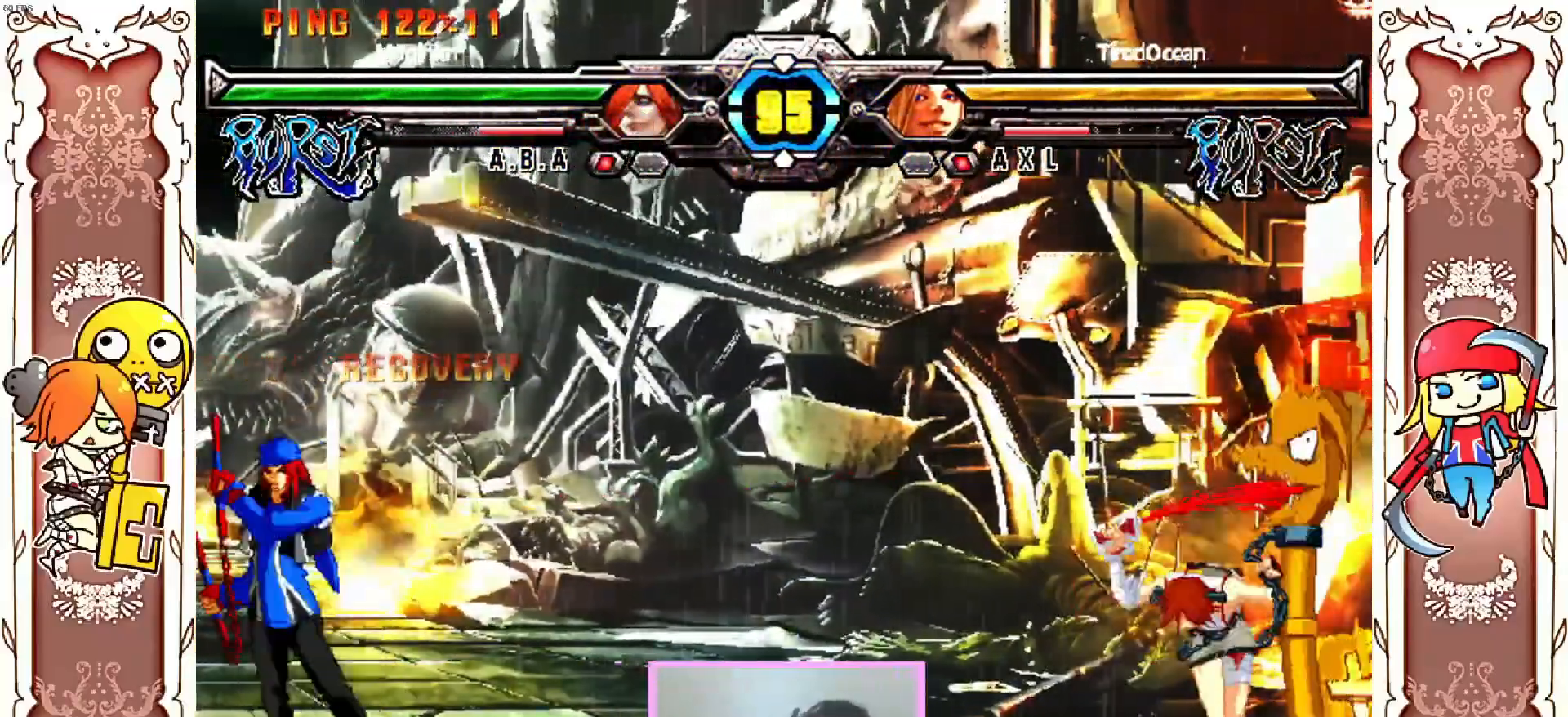
{"buttons": [], "left_stick": "center", "events": []}
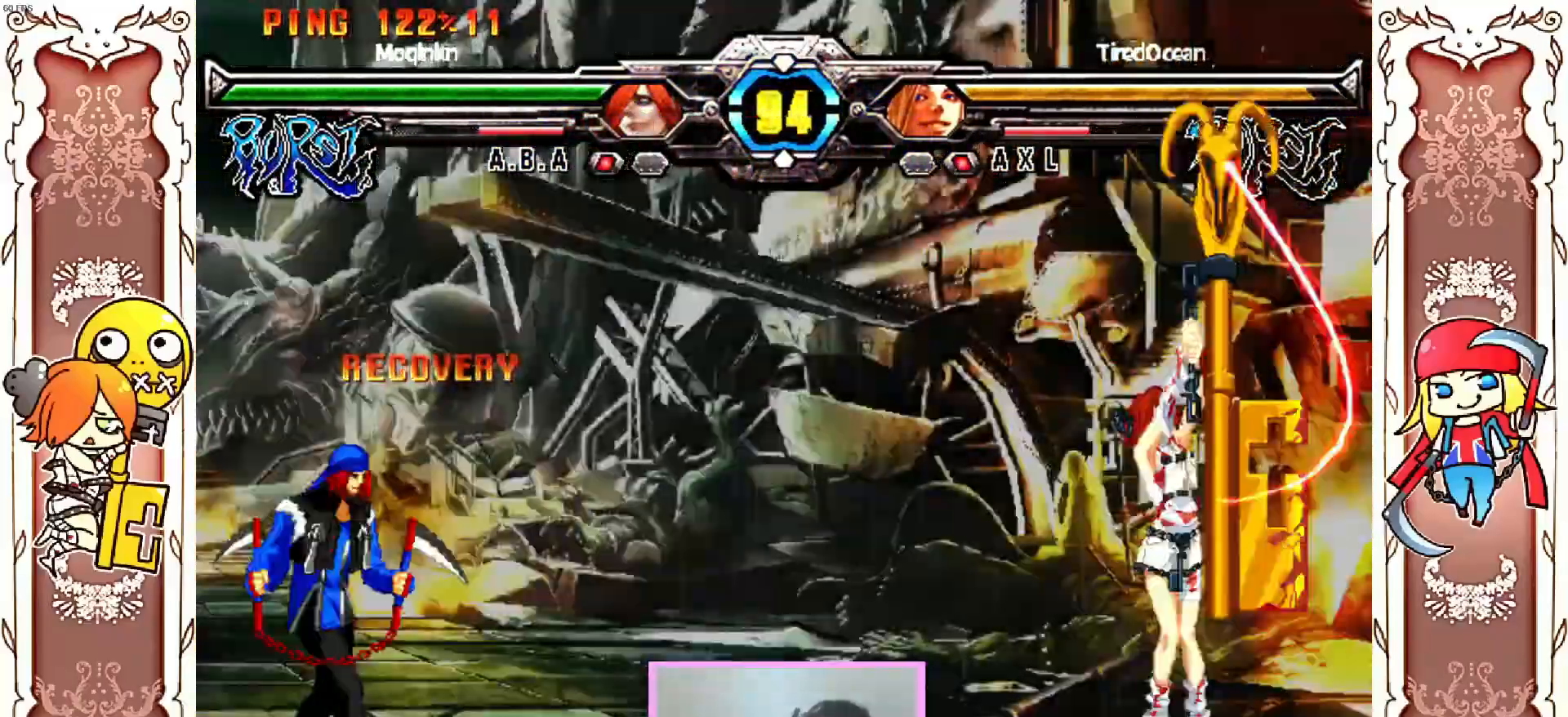
{"buttons": [], "left_stick": "center", "events": [[283, "R1", "down"], [333, "R1", "up"]]}
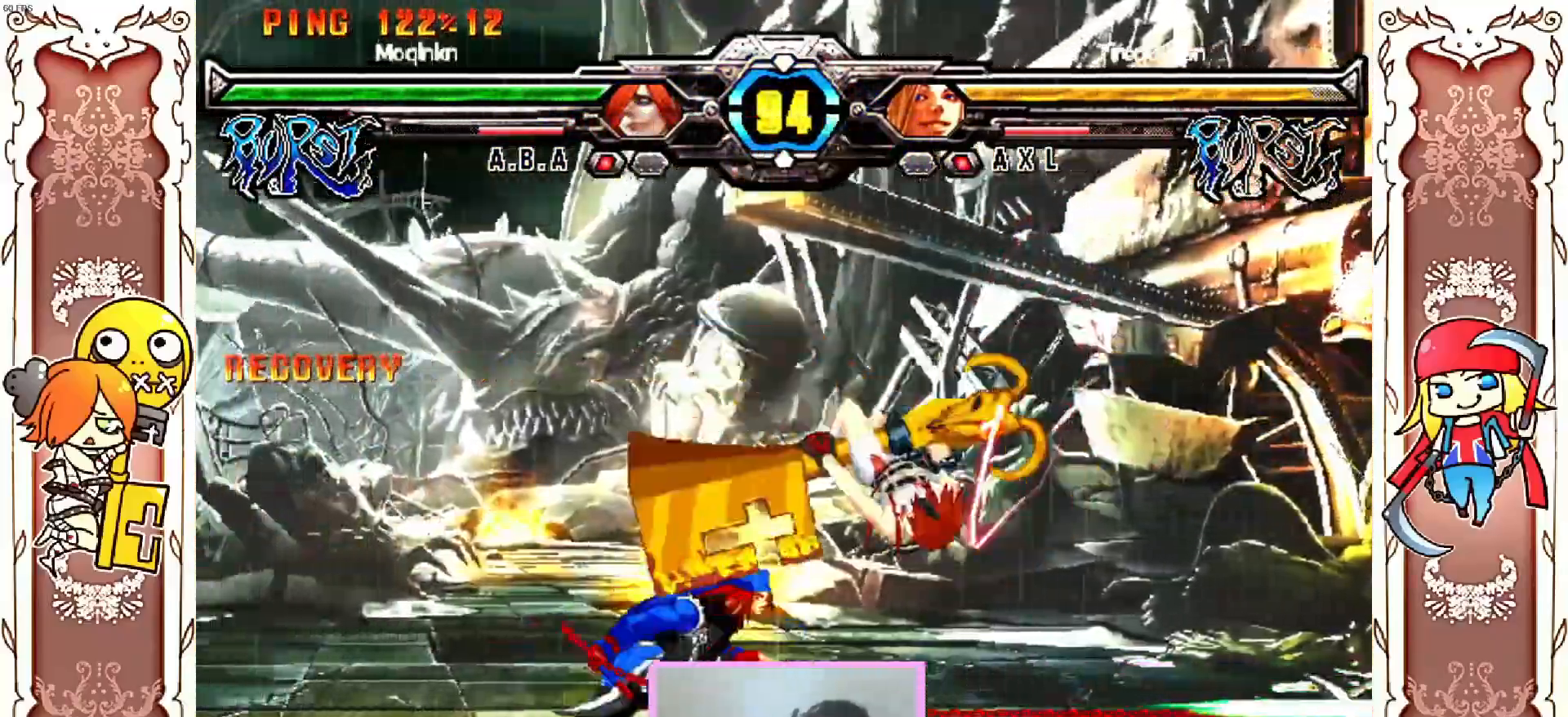
{"buttons": [], "left_stick": "center", "events": [[233, "B", "down"], [283, "B", "up"]]}